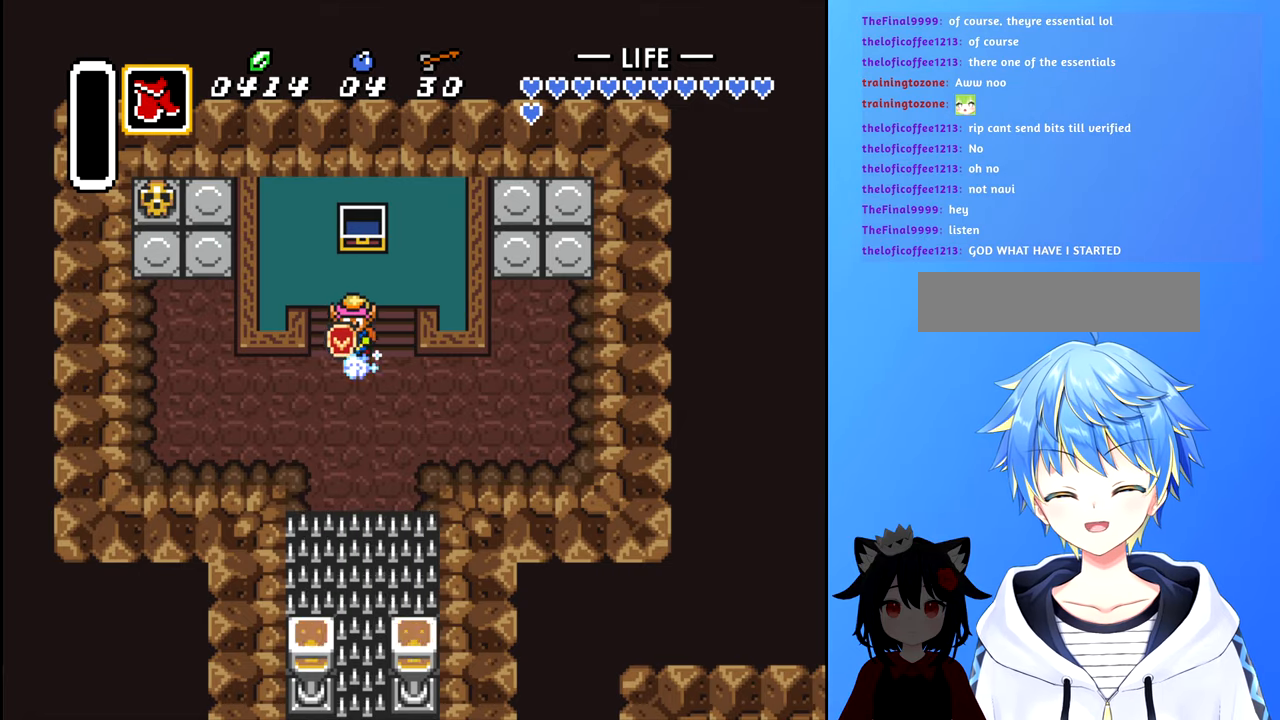
Gameplay with a controller (Nintendo layout); each line is a JSON object with the inputs held at the frame after it. "events" lists button and stick changes between this image and that frame as [ms after this image, input, new state], when the widget could be followed in between. Not read: L3 R3.
{"buttons": ["B", "DPAD_DOWN"], "events": []}
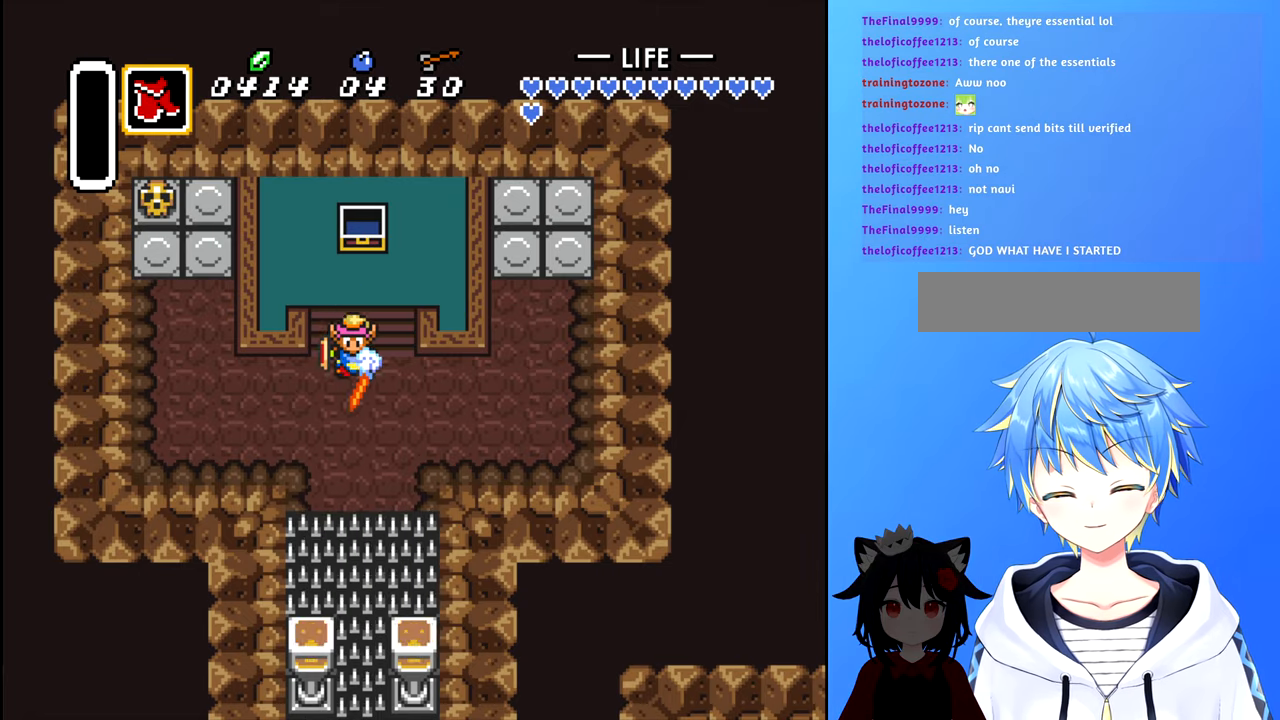
{"buttons": ["B", "DPAD_DOWN"], "events": []}
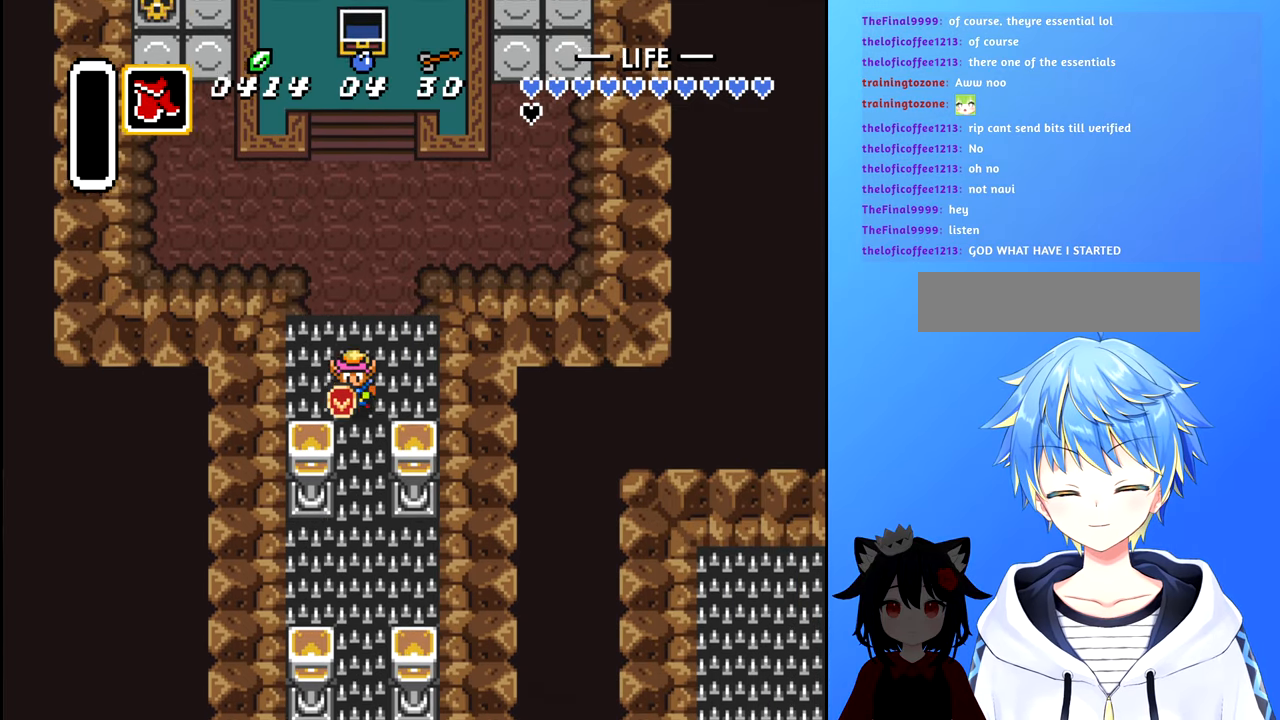
{"buttons": ["B", "DPAD_DOWN"], "events": []}
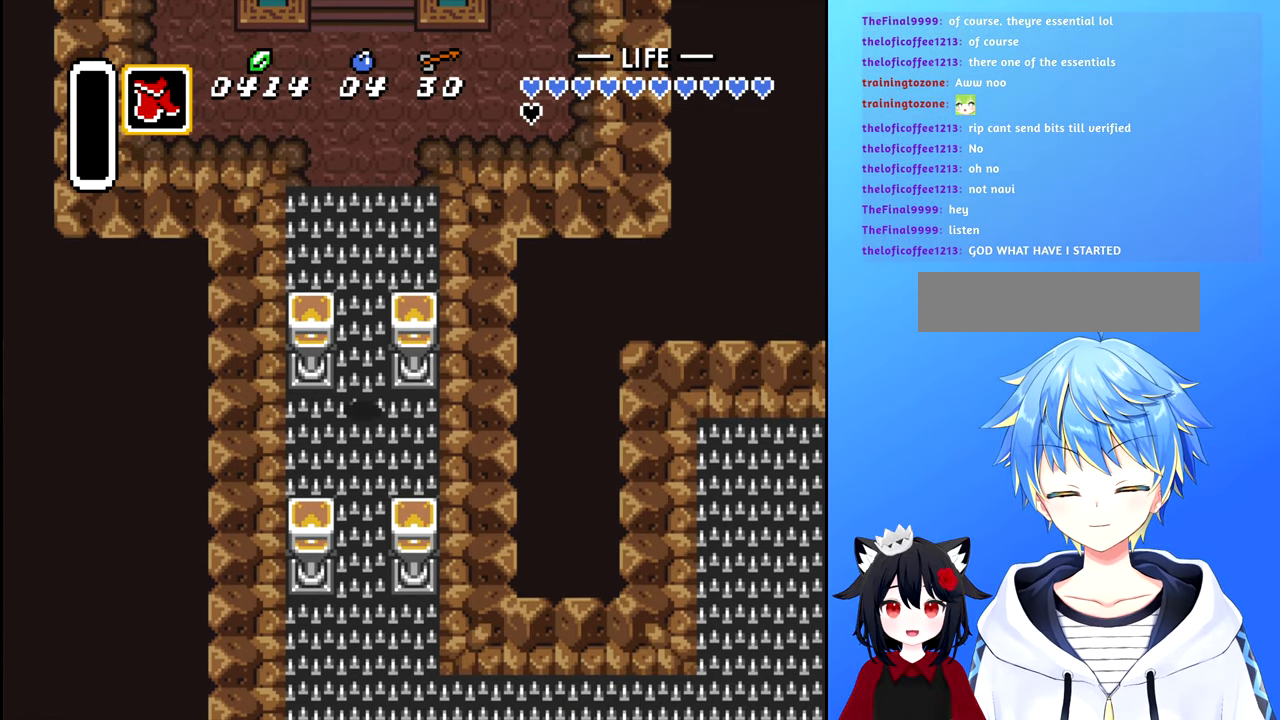
{"buttons": ["DPAD_DOWN"], "events": [[200, "B", "up"]]}
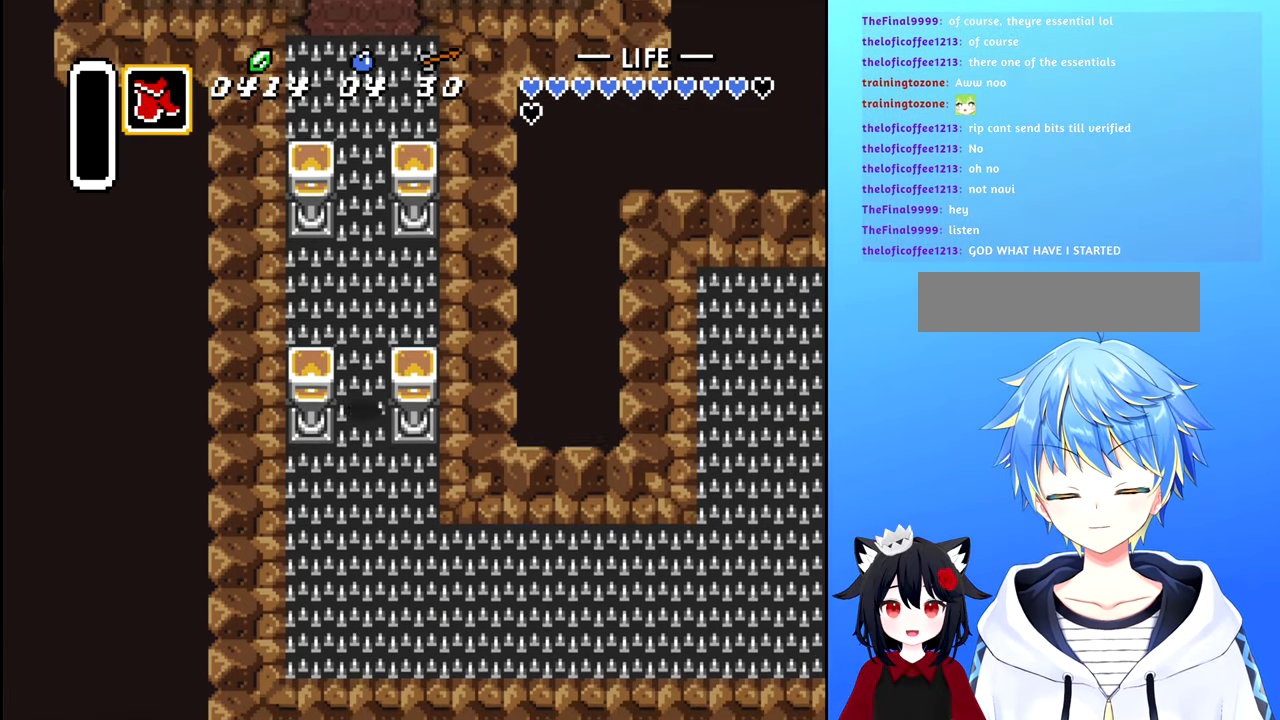
{"buttons": ["DPAD_DOWN", "DPAD_RIGHT"], "events": [[483, "DPAD_RIGHT", "down"]]}
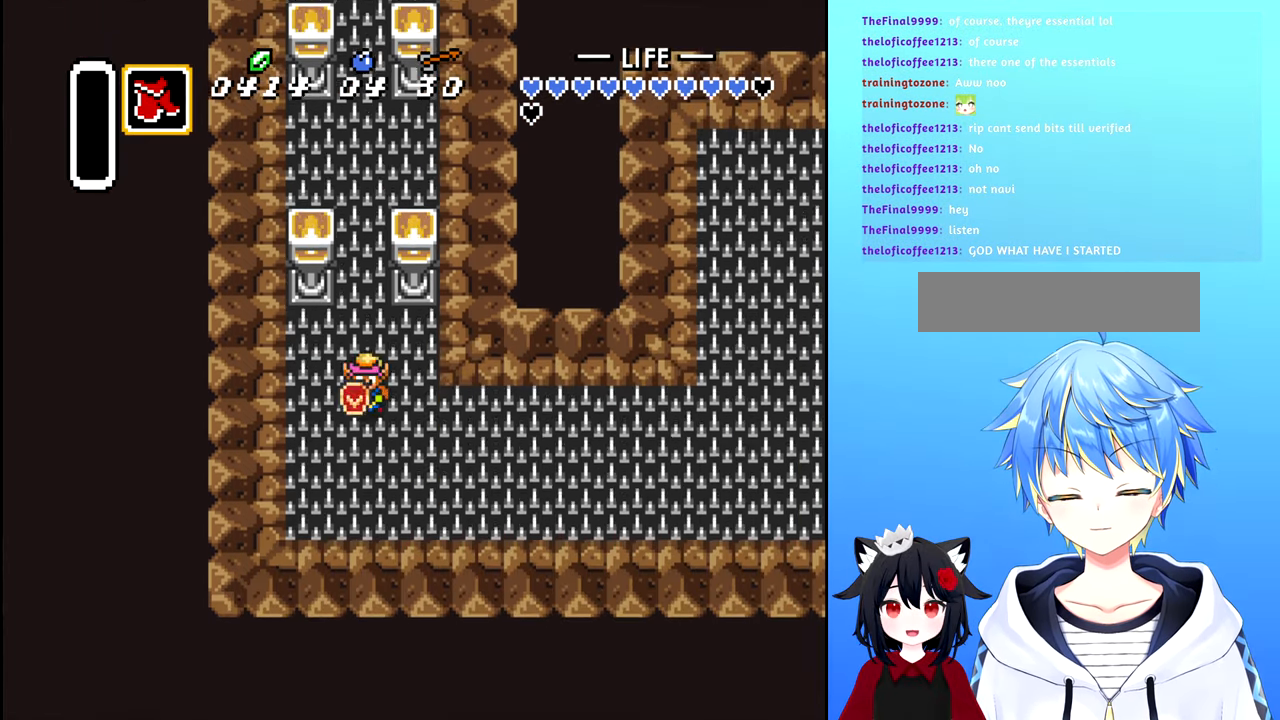
{"buttons": ["DPAD_RIGHT"], "events": [[50, "DPAD_DOWN", "up"]]}
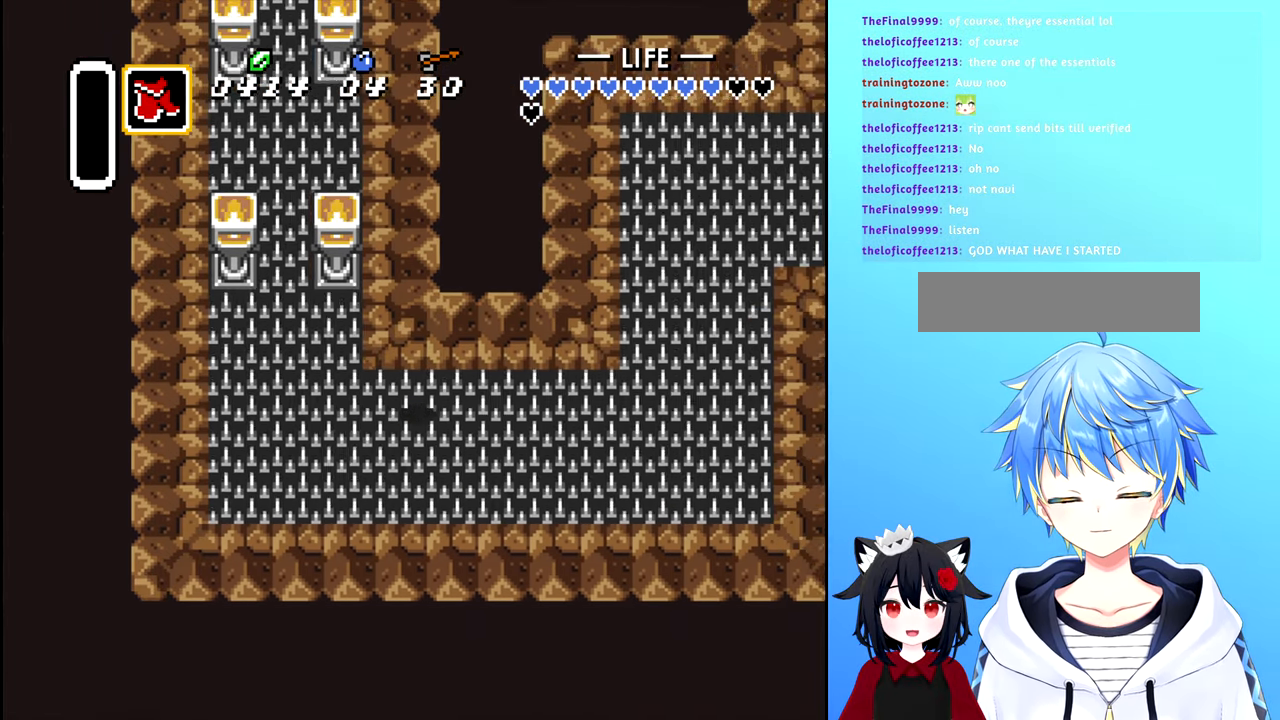
{"buttons": ["DPAD_RIGHT"], "events": []}
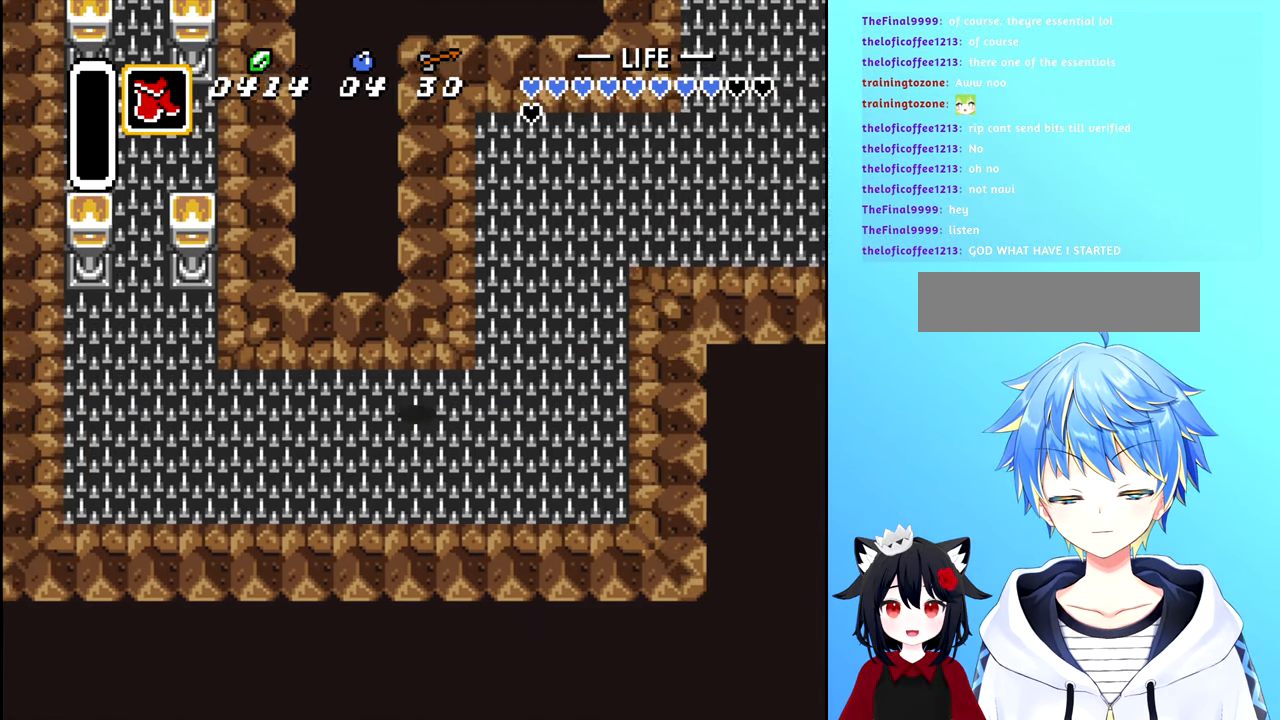
{"buttons": ["DPAD_UP", "DPAD_RIGHT"], "events": [[233, "DPAD_UP", "down"], [250, "DPAD_UP", "up"], [300, "DPAD_UP", "down"]]}
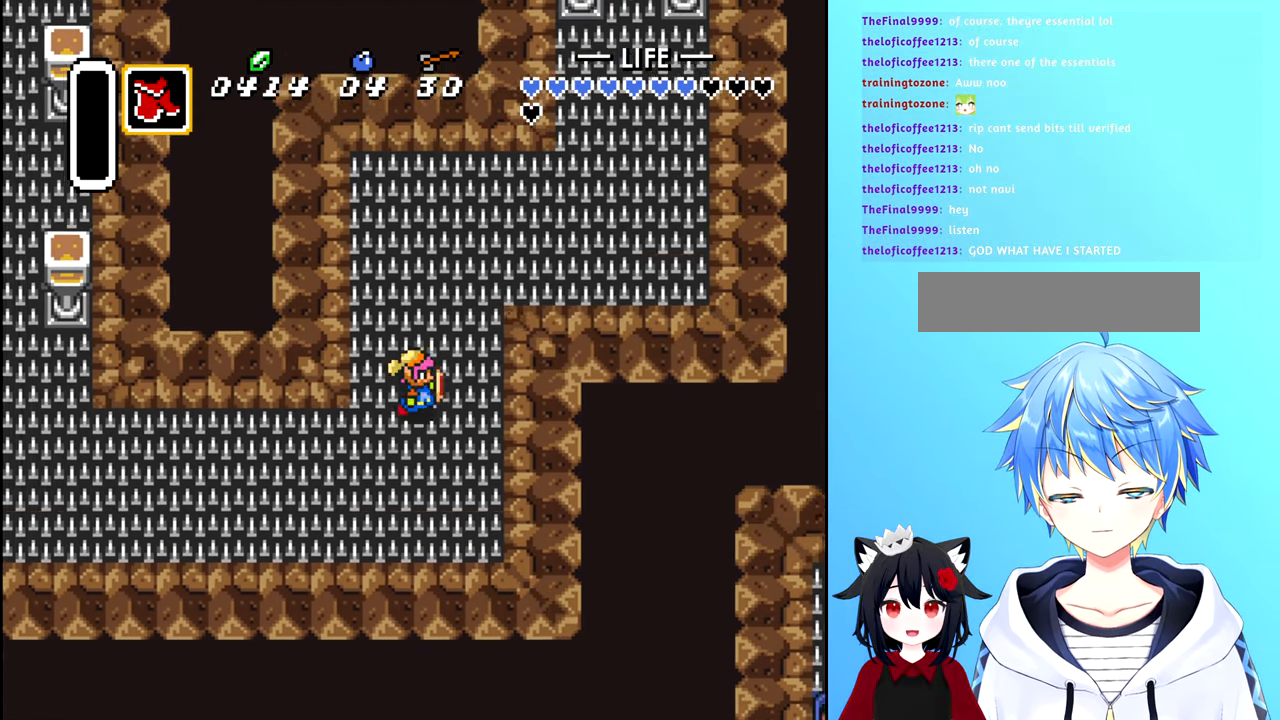
{"buttons": ["DPAD_UP", "DPAD_RIGHT"], "events": []}
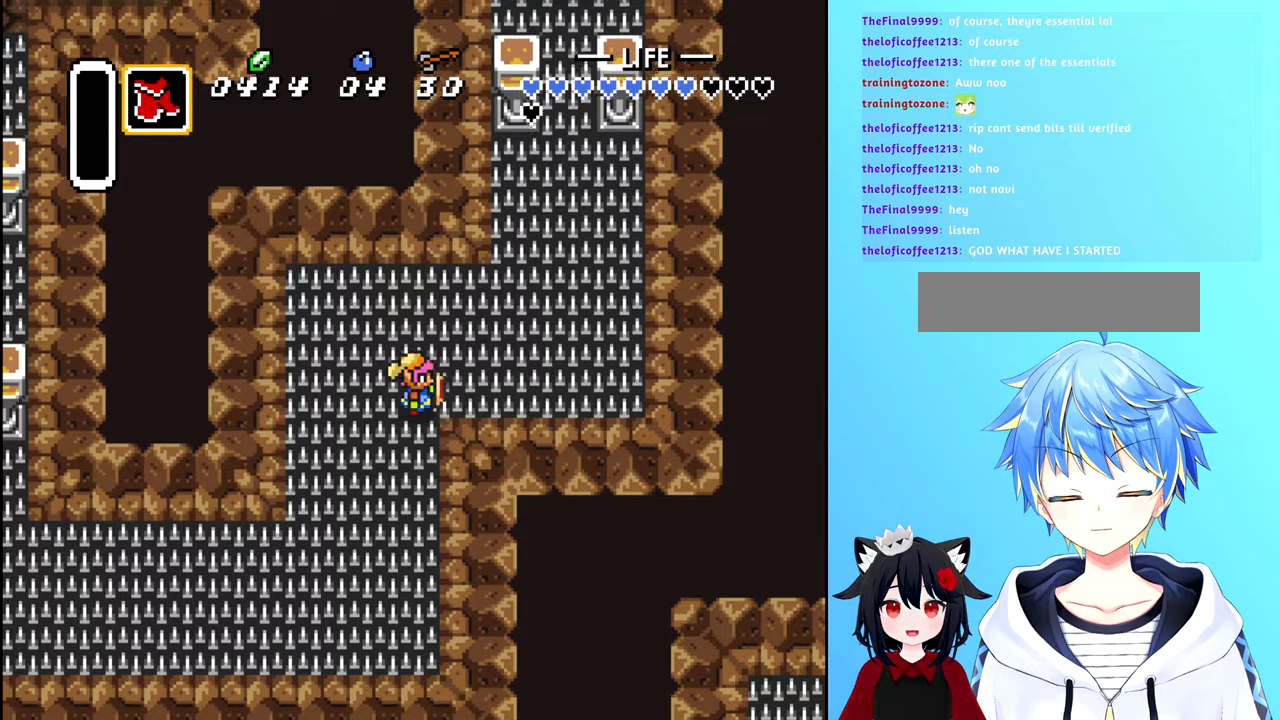
{"buttons": ["DPAD_UP", "DPAD_RIGHT"], "events": []}
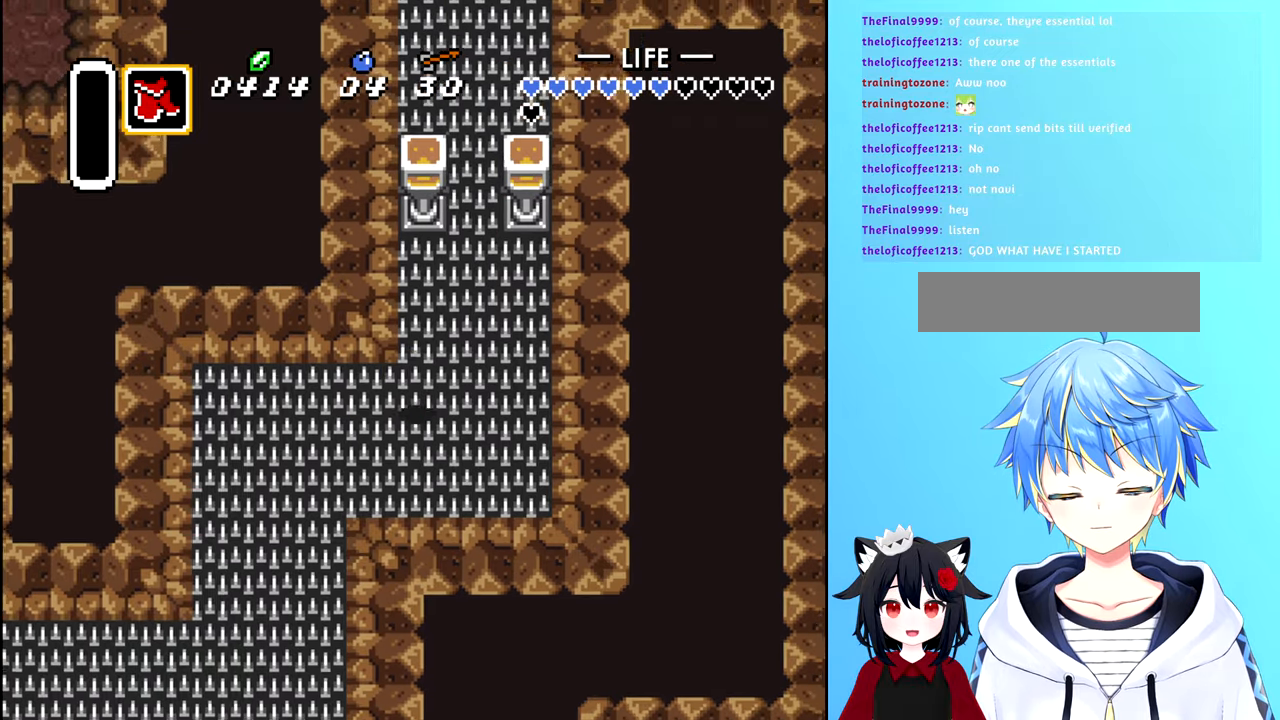
{"buttons": ["DPAD_UP"], "events": [[334, "DPAD_RIGHT", "up"]]}
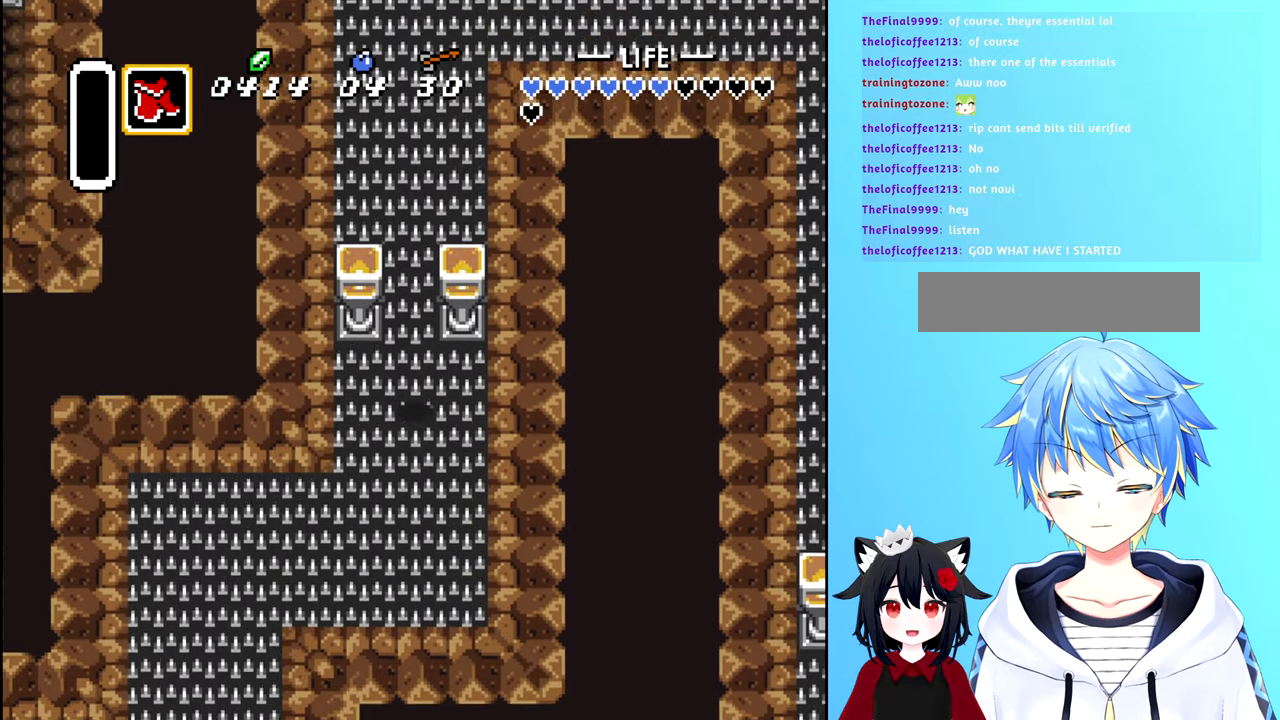
{"buttons": ["DPAD_UP"], "events": []}
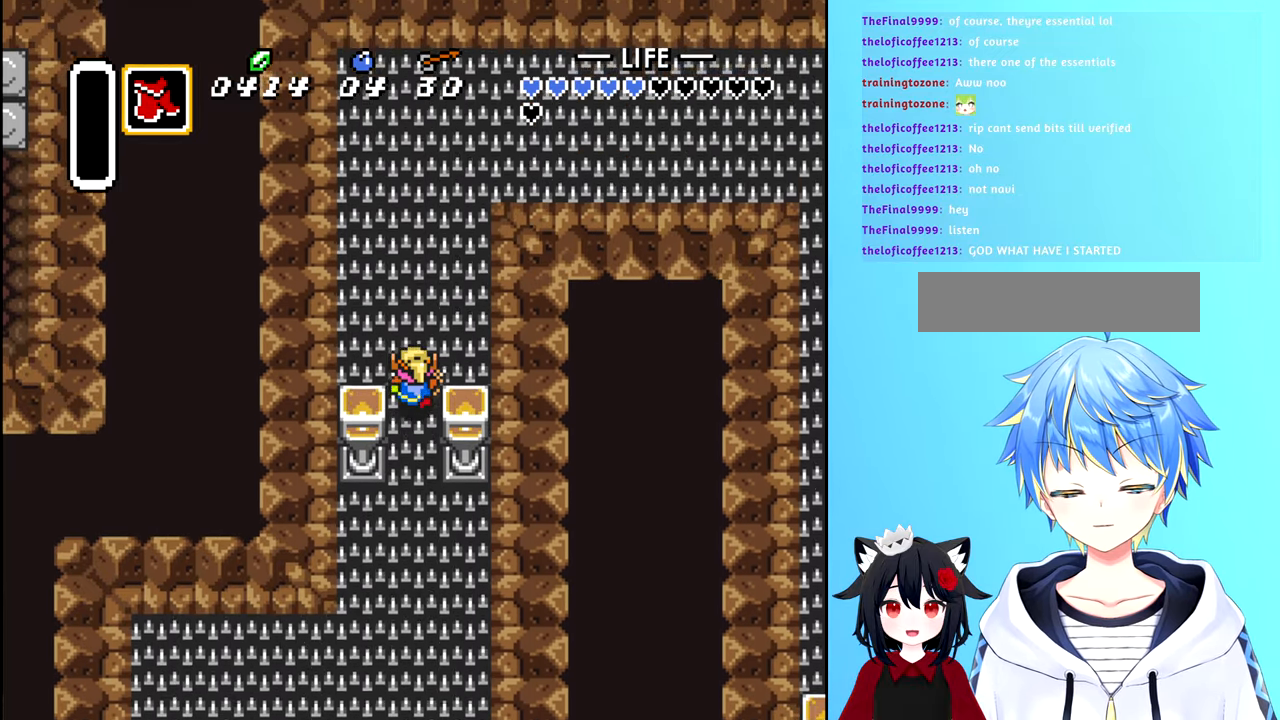
{"buttons": ["DPAD_UP"], "events": []}
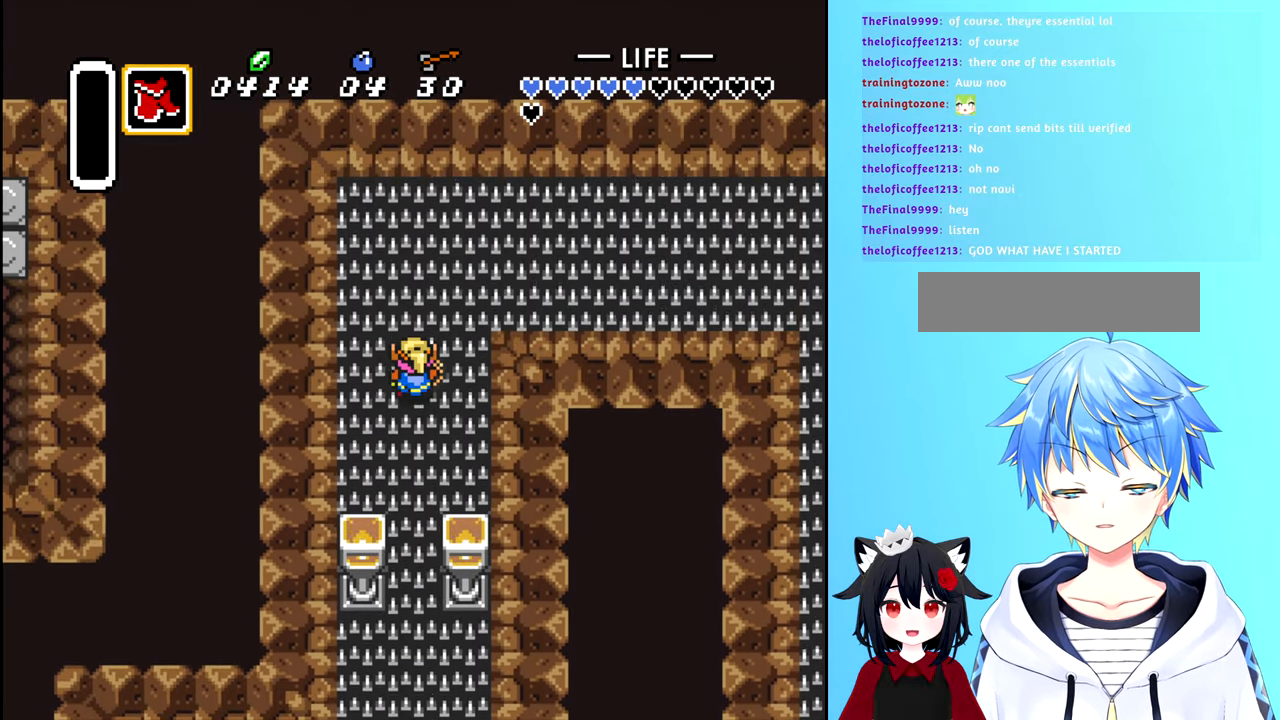
{"buttons": ["DPAD_RIGHT"], "events": [[284, "DPAD_RIGHT", "down"], [300, "DPAD_UP", "up"]]}
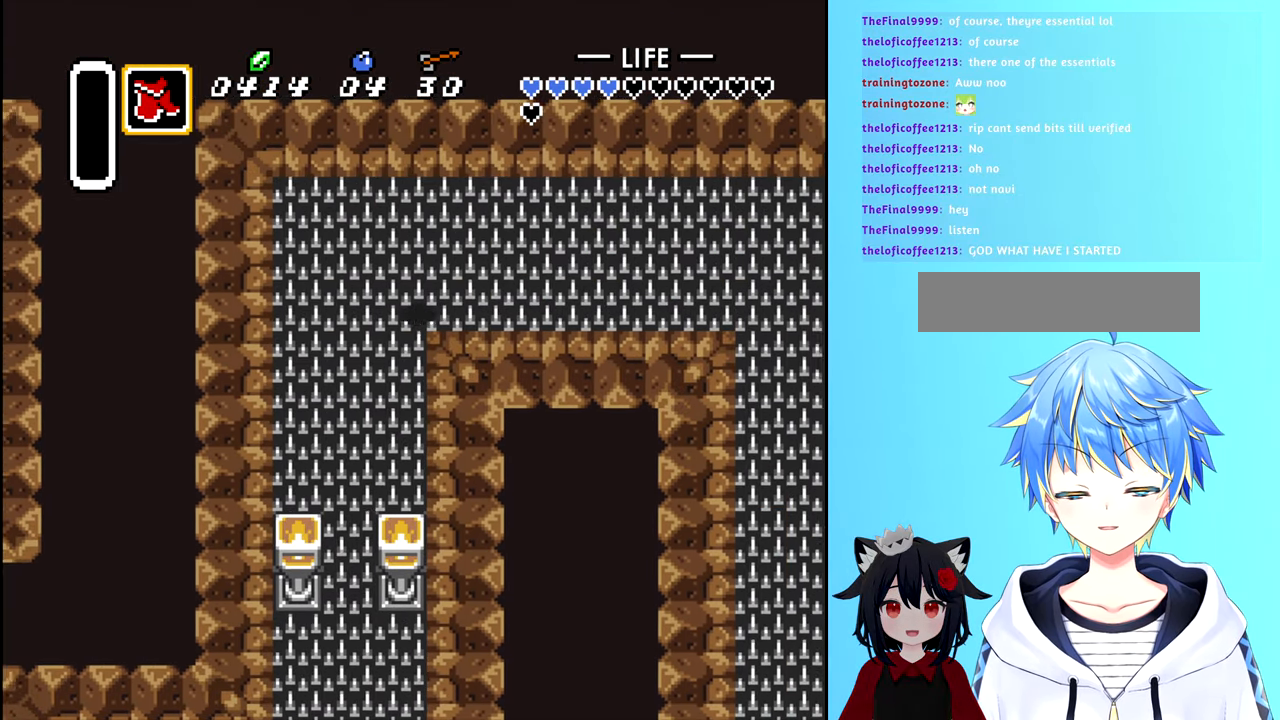
{"buttons": ["DPAD_RIGHT"], "events": []}
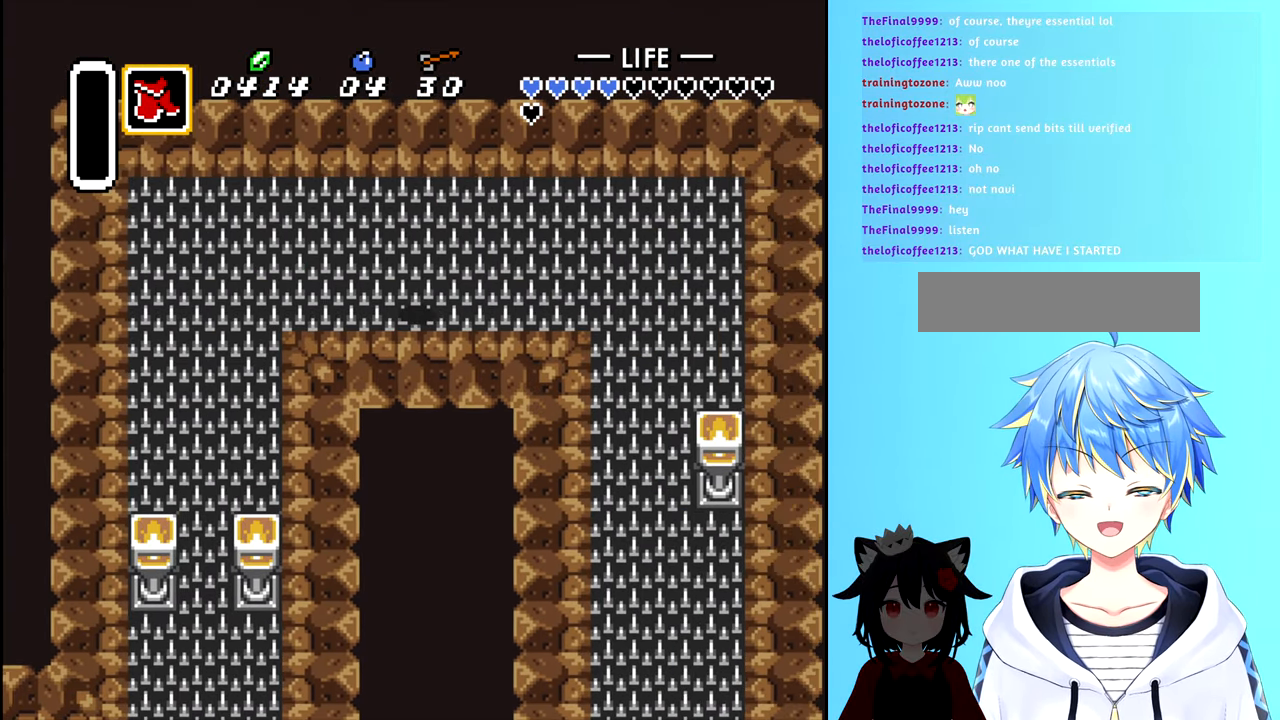
{"buttons": ["DPAD_RIGHT"], "events": []}
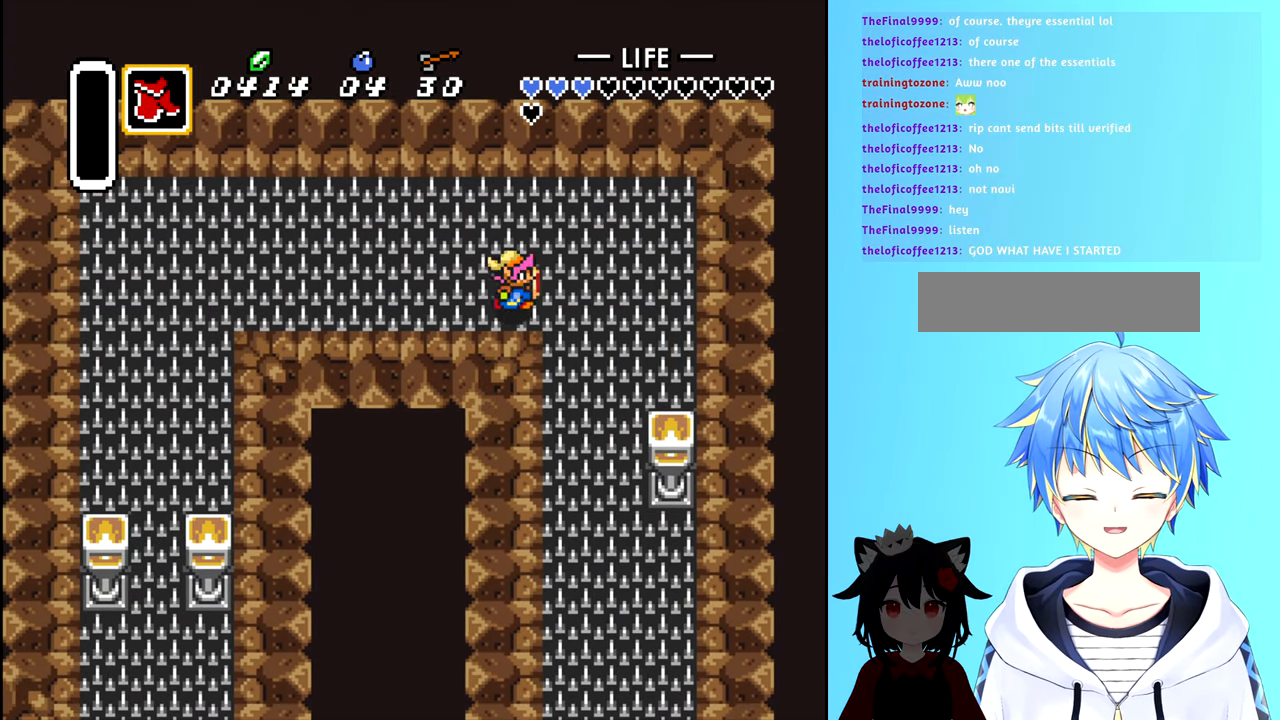
{"buttons": ["DPAD_DOWN"], "events": [[234, "DPAD_DOWN", "down"], [300, "DPAD_RIGHT", "up"]]}
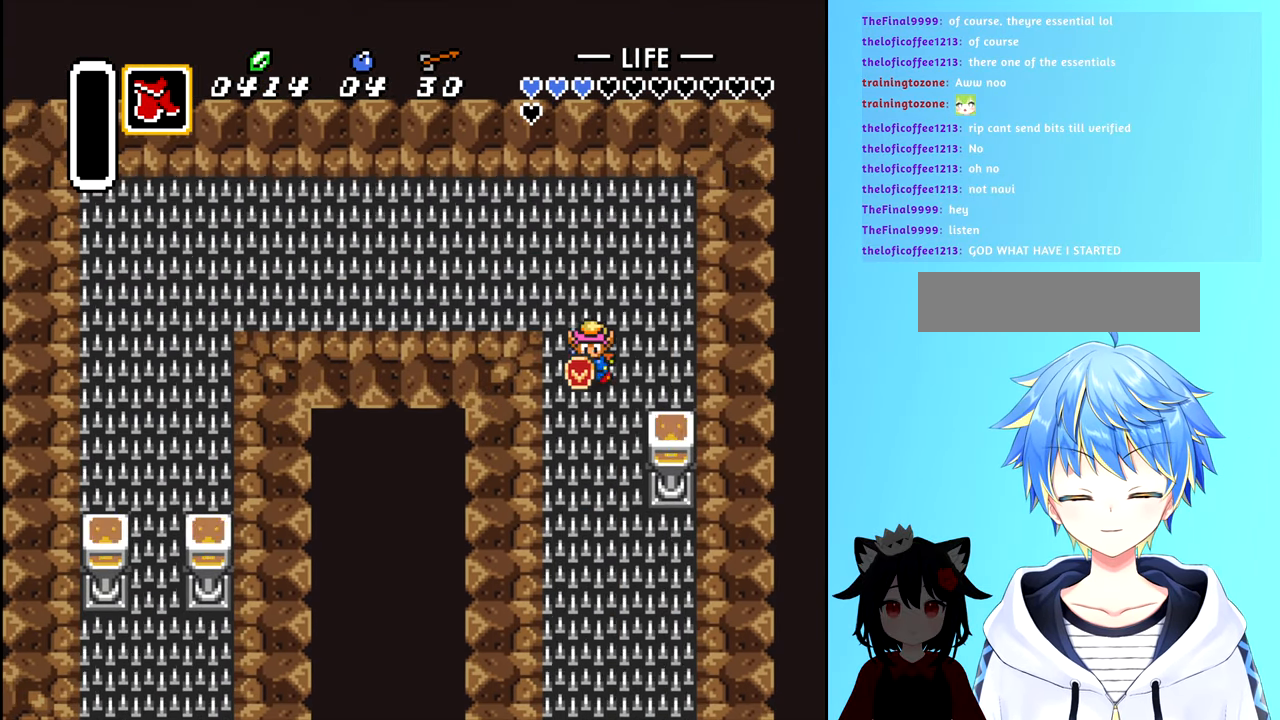
{"buttons": ["DPAD_DOWN"], "events": []}
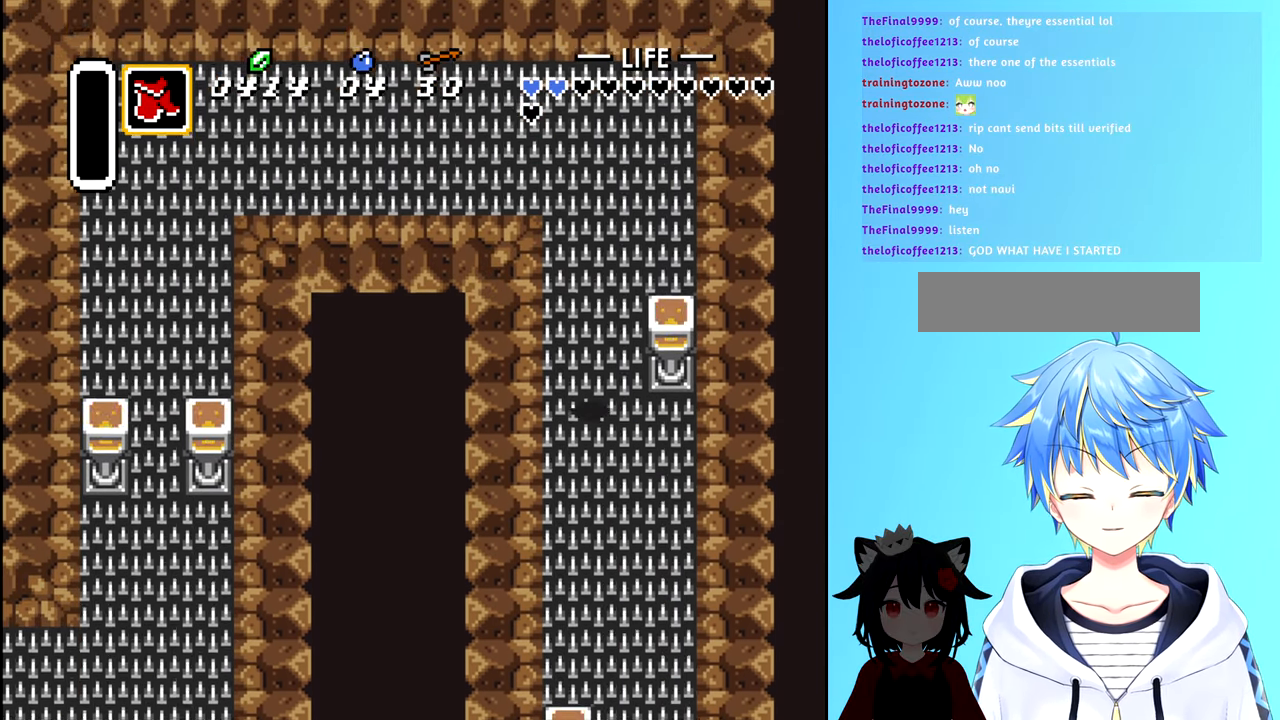
{"buttons": ["DPAD_DOWN"], "events": []}
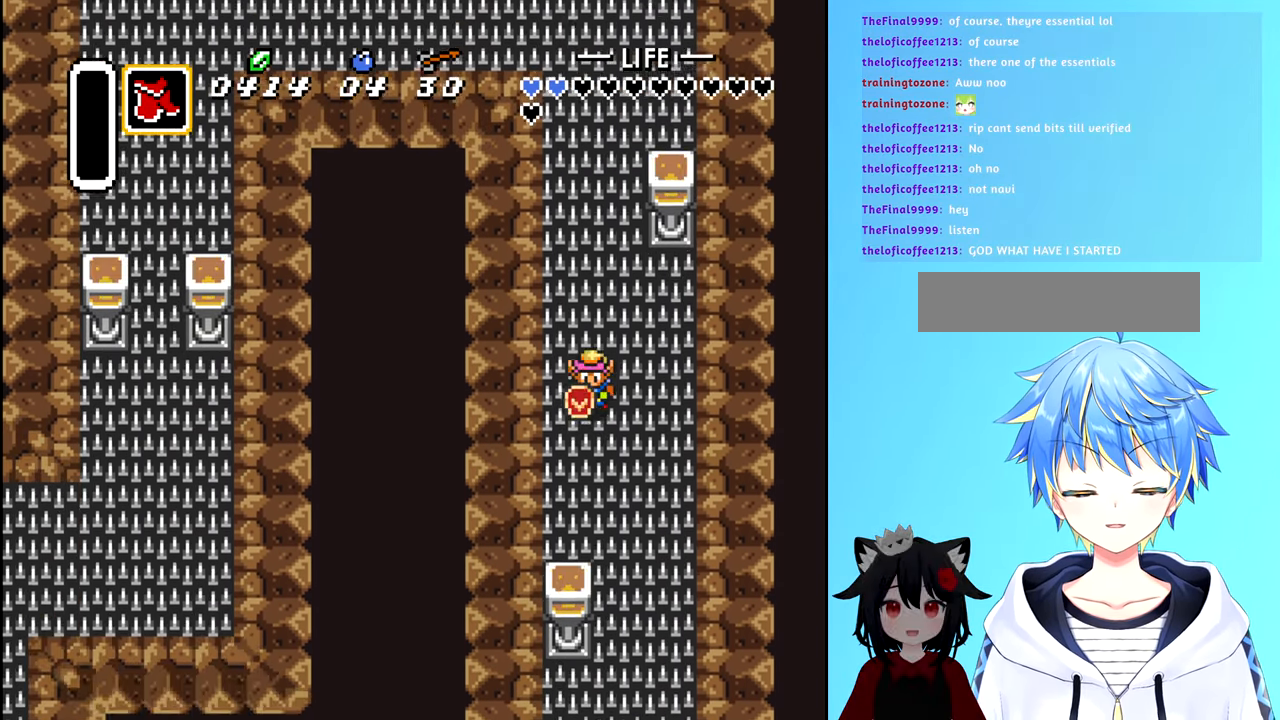
{"buttons": ["DPAD_DOWN", "DPAD_RIGHT"], "events": [[466, "DPAD_RIGHT", "down"]]}
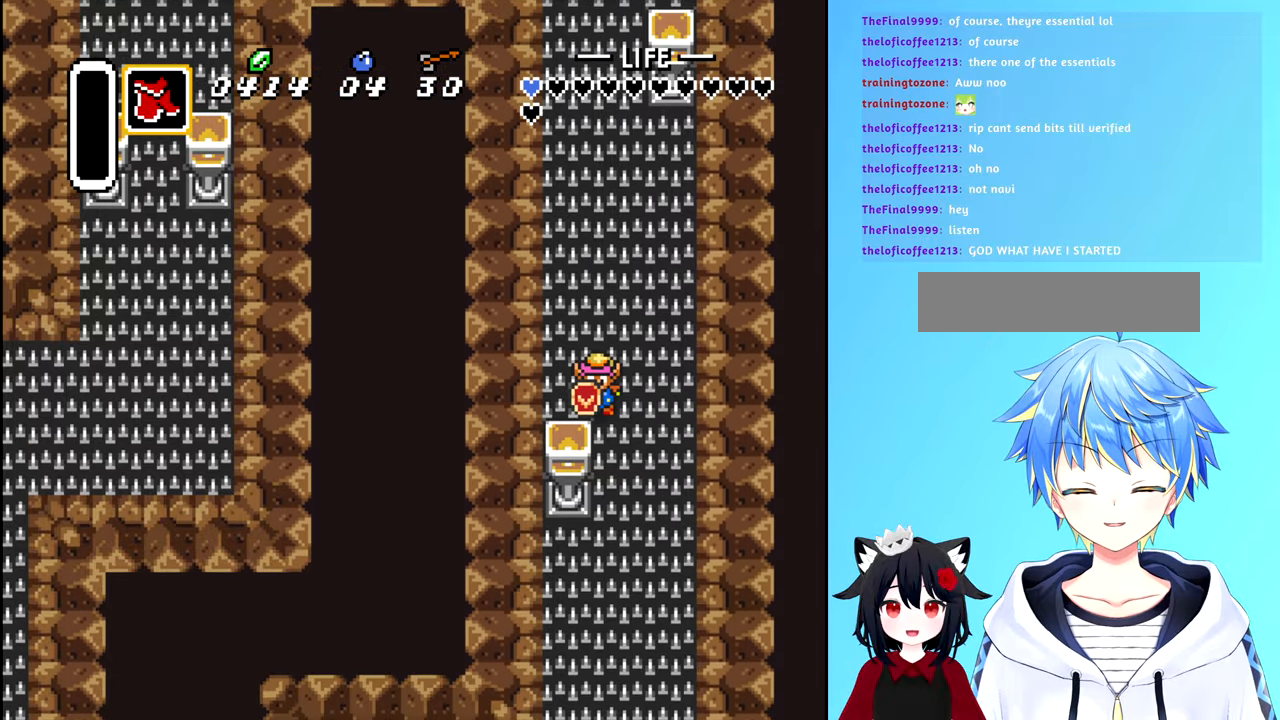
{"buttons": ["DPAD_DOWN"], "events": [[100, "DPAD_RIGHT", "up"]]}
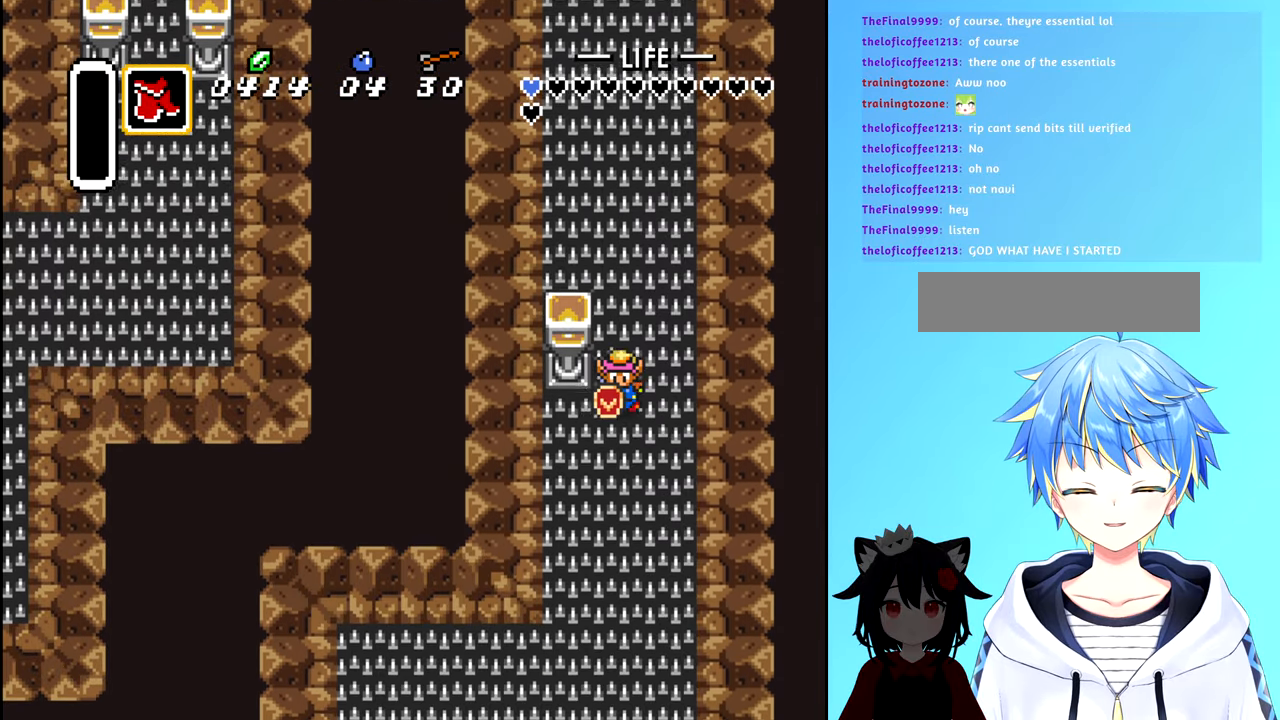
{"buttons": ["DPAD_DOWN"], "events": []}
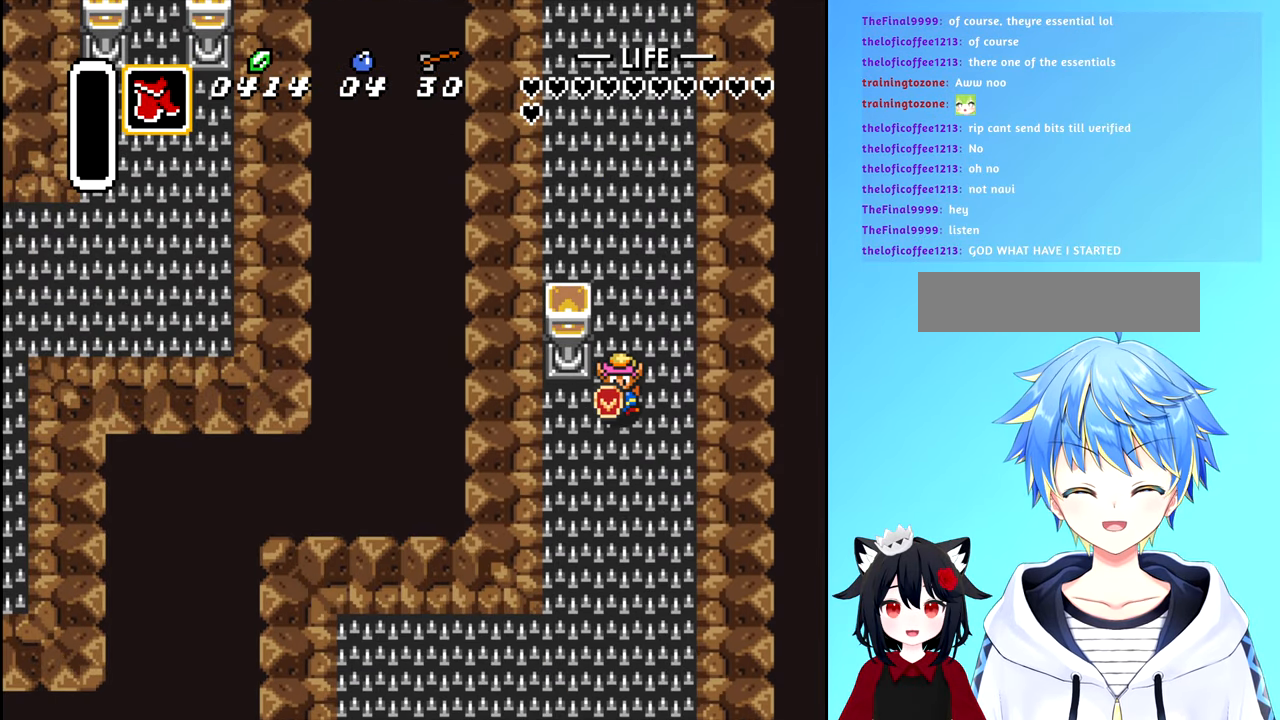
{"buttons": [], "events": [[50, "DPAD_DOWN", "up"]]}
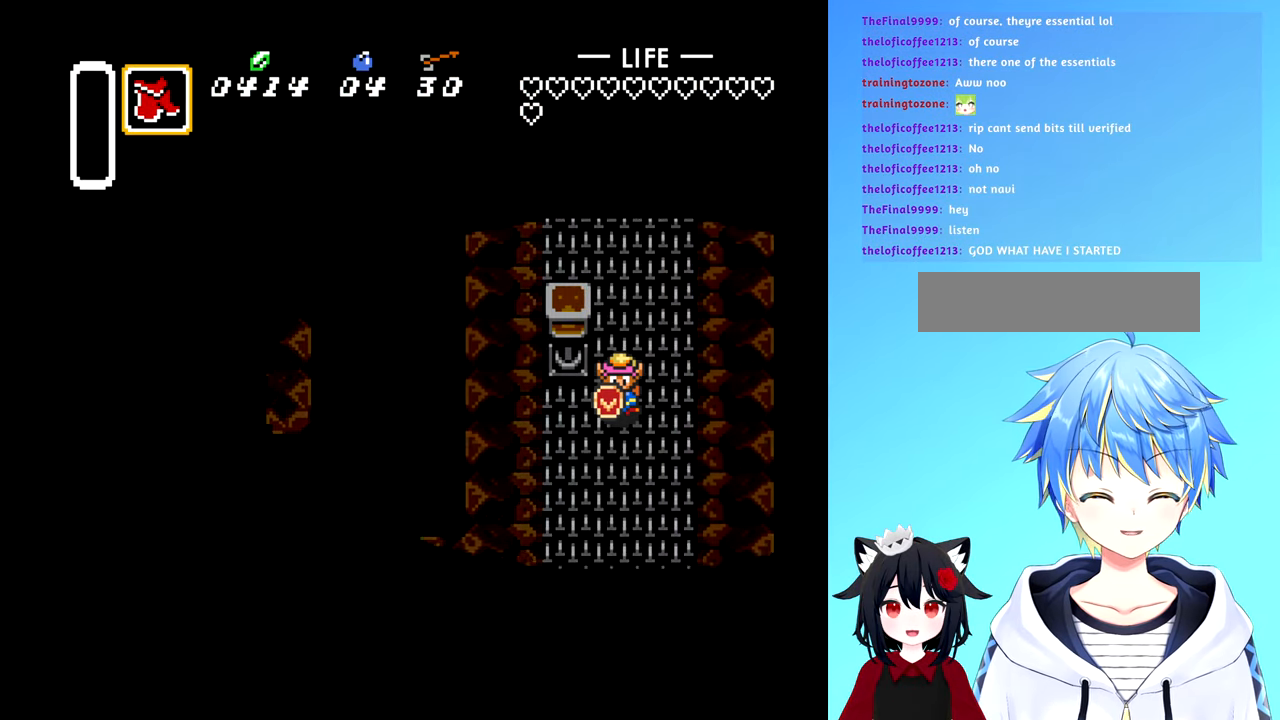
{"buttons": [], "events": []}